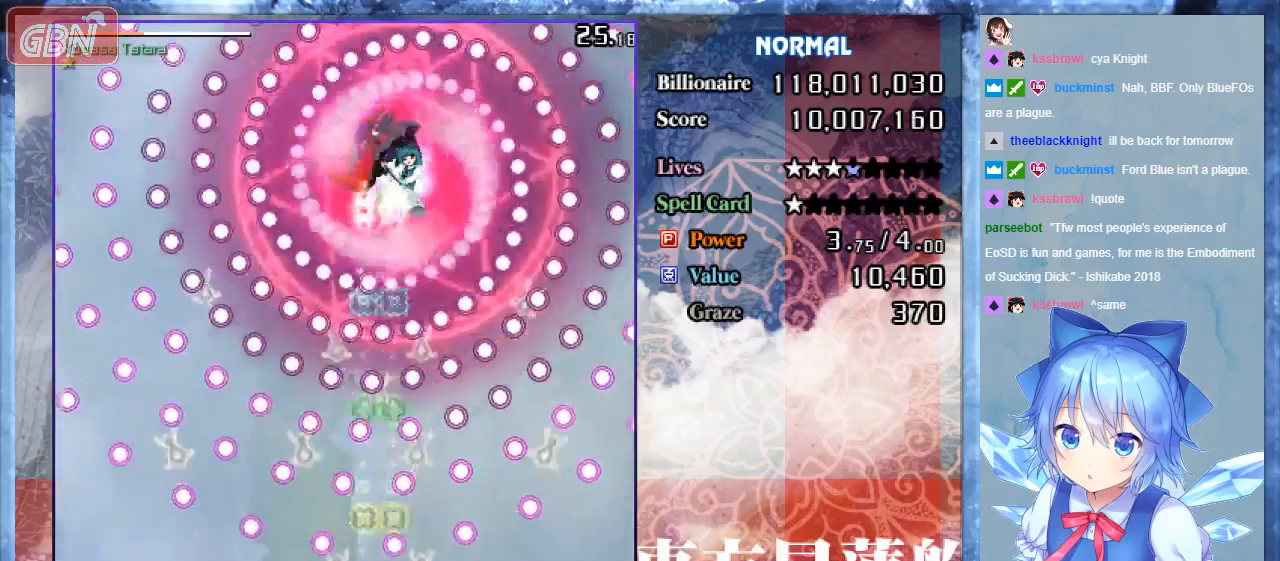
Gameplay with a controller; each line is a JSON object with the inputs held at the frame after it. "events" lists button and stick changes between this image and that frame as [ms after this image, input, new state], when the widget could be followed in between. Not read: L3 R3.
{"buttons": ["A", "B"], "events": [[200, "DPAD_LEFT", "down"], [300, "DPAD_LEFT", "up"]]}
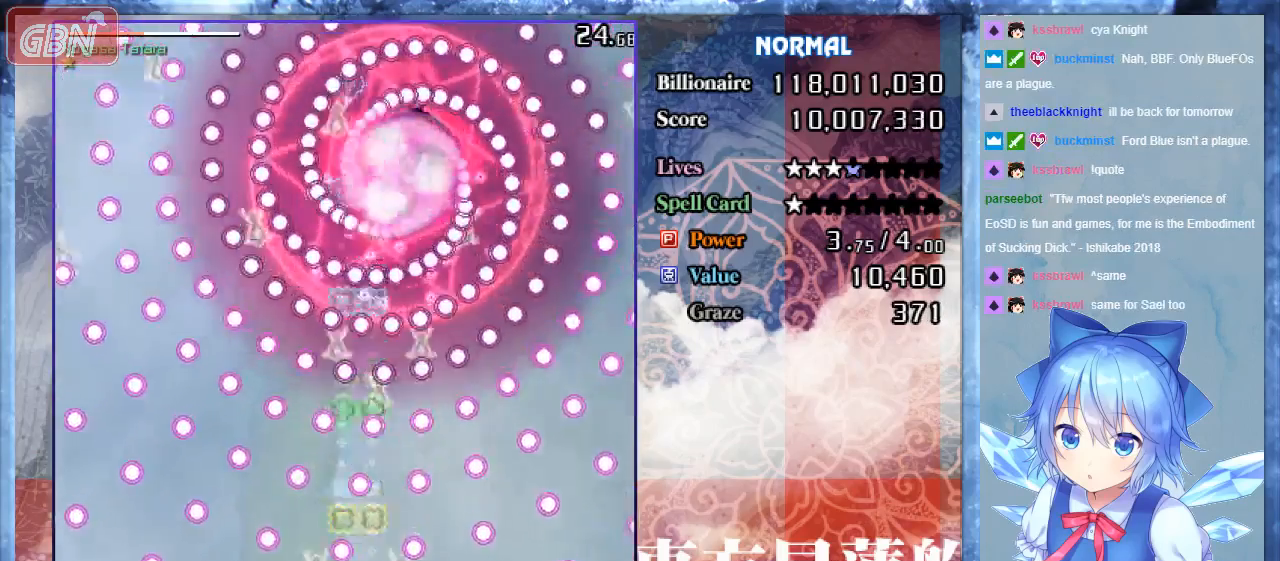
{"buttons": ["A", "B"], "events": [[100, "DPAD_RIGHT", "down"], [200, "DPAD_RIGHT", "up"]]}
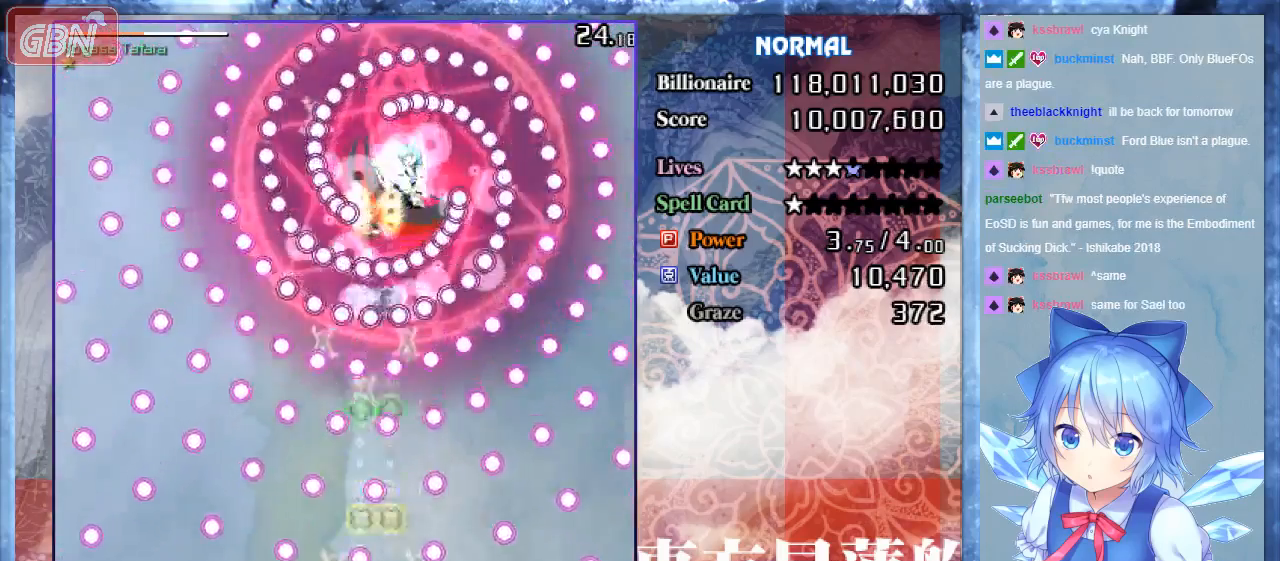
{"buttons": ["A", "B", "DPAD_RIGHT"], "events": [[33, "DPAD_RIGHT", "down"], [167, "DPAD_RIGHT", "up"], [500, "DPAD_RIGHT", "down"]]}
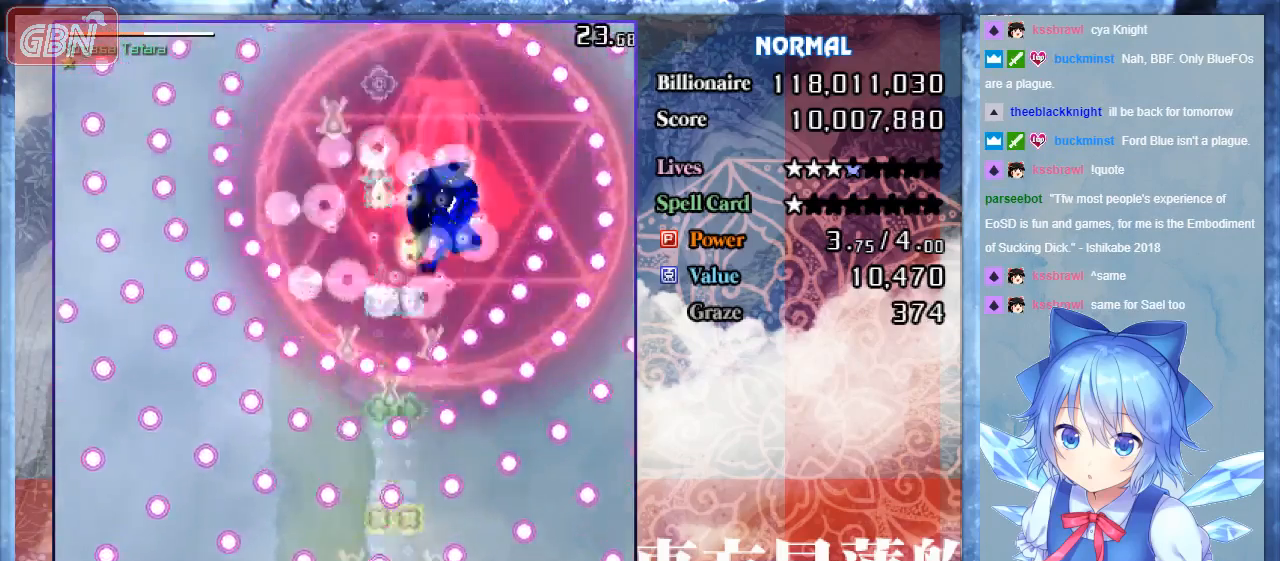
{"buttons": ["A", "B"], "events": [[133, "DPAD_RIGHT", "up"], [300, "DPAD_RIGHT", "down"], [433, "DPAD_RIGHT", "up"]]}
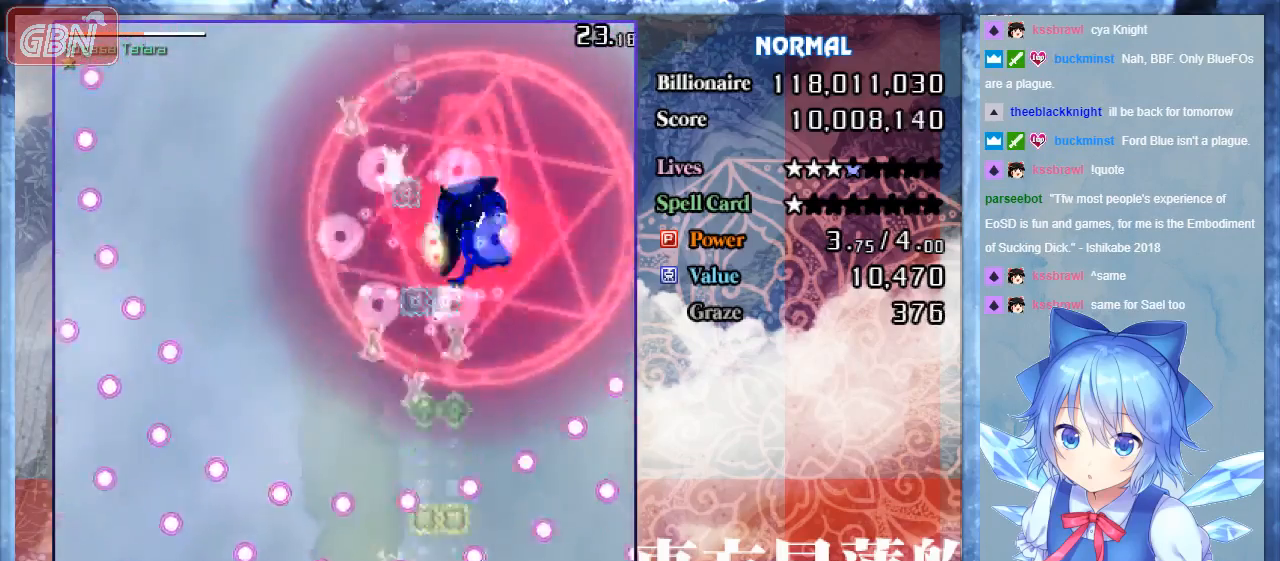
{"buttons": ["A", "B"], "events": [[133, "DPAD_RIGHT", "down"], [200, "DPAD_RIGHT", "up"]]}
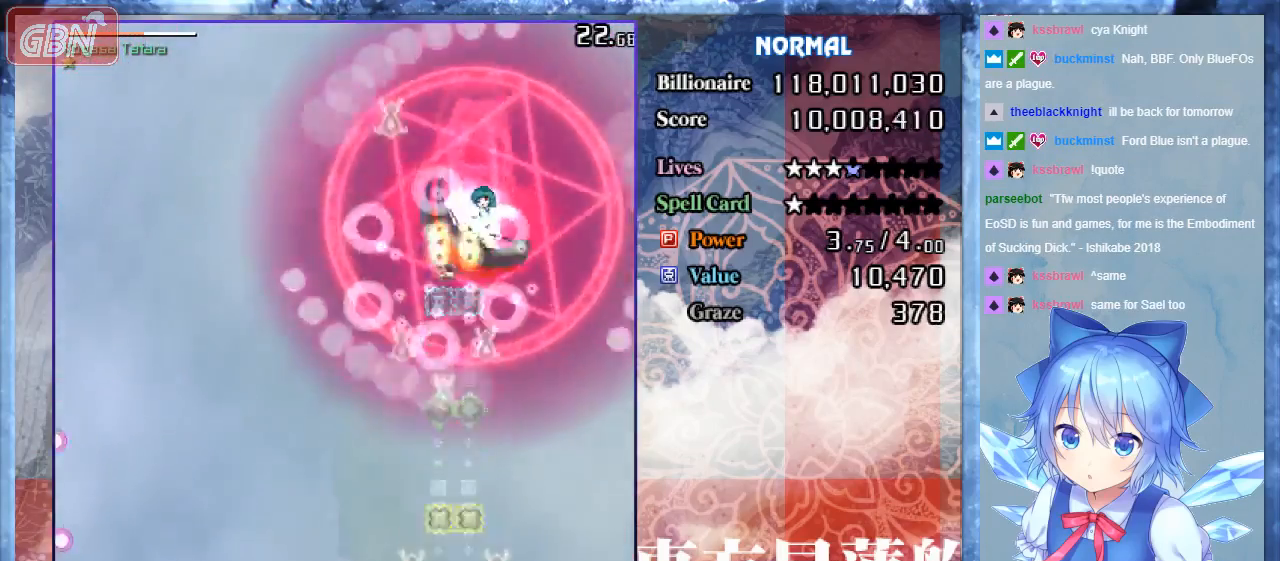
{"buttons": ["A", "B"], "events": []}
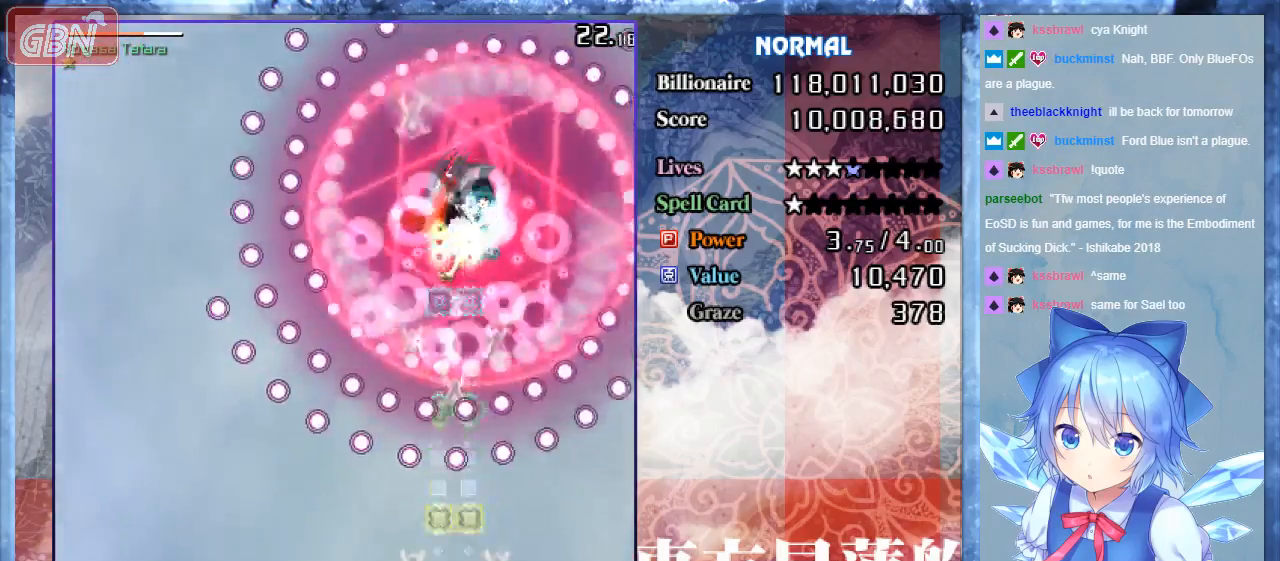
{"buttons": ["A", "B", "DPAD_LEFT"], "events": [[500, "DPAD_LEFT", "down"]]}
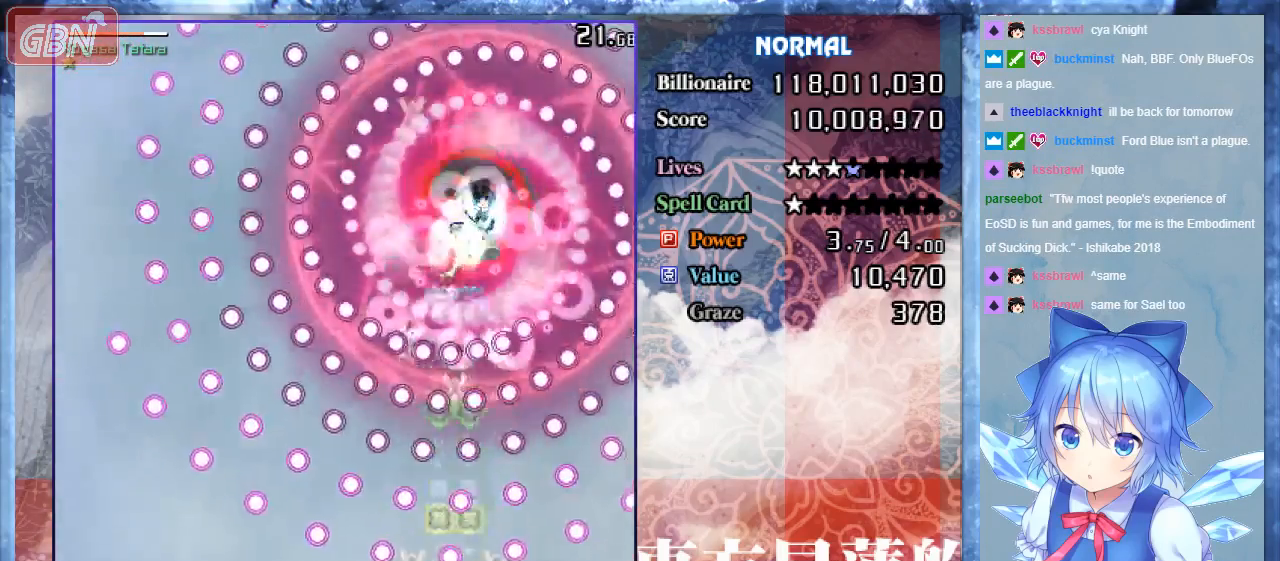
{"buttons": ["A", "B"], "events": [[167, "DPAD_LEFT", "up"]]}
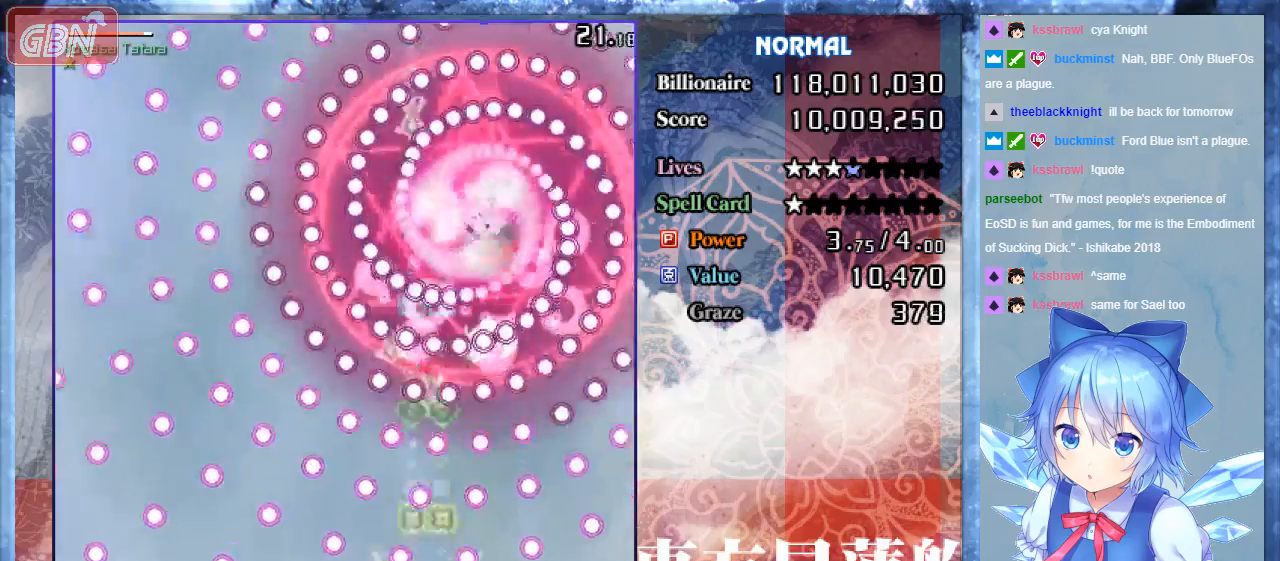
{"buttons": ["A", "B"], "events": []}
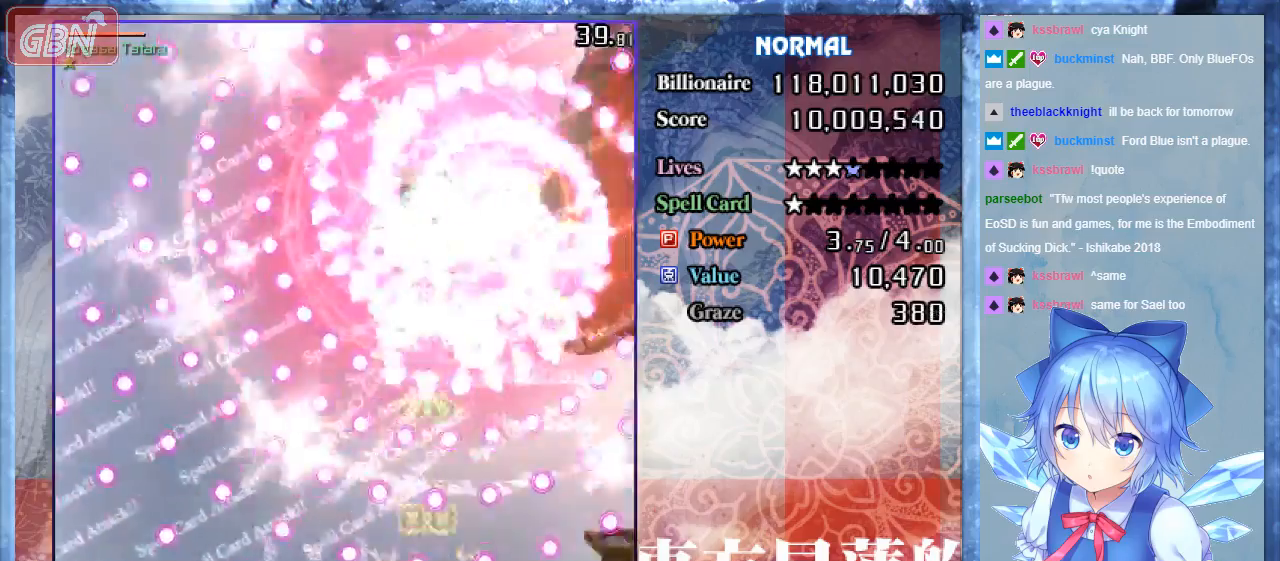
{"buttons": ["A", "B"], "events": [[200, "DPAD_RIGHT", "down"], [300, "DPAD_RIGHT", "up"]]}
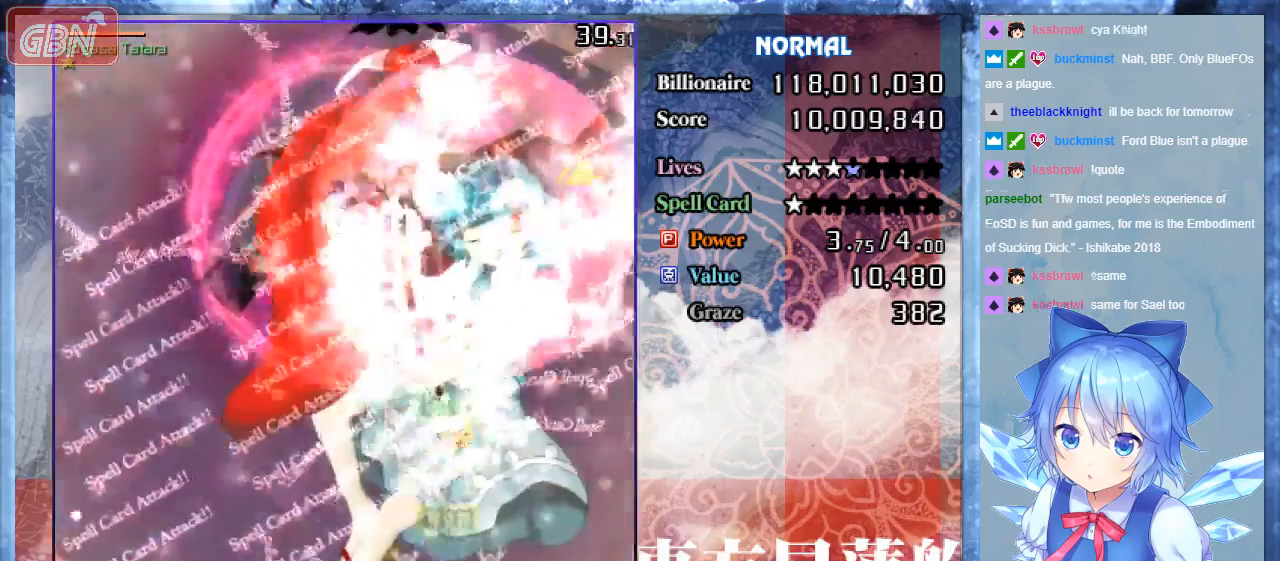
{"buttons": ["B", "DPAD_UP"], "events": [[67, "DPAD_LEFT", "down"], [367, "A", "up"], [433, "DPAD_LEFT", "up"], [467, "DPAD_UP", "down"]]}
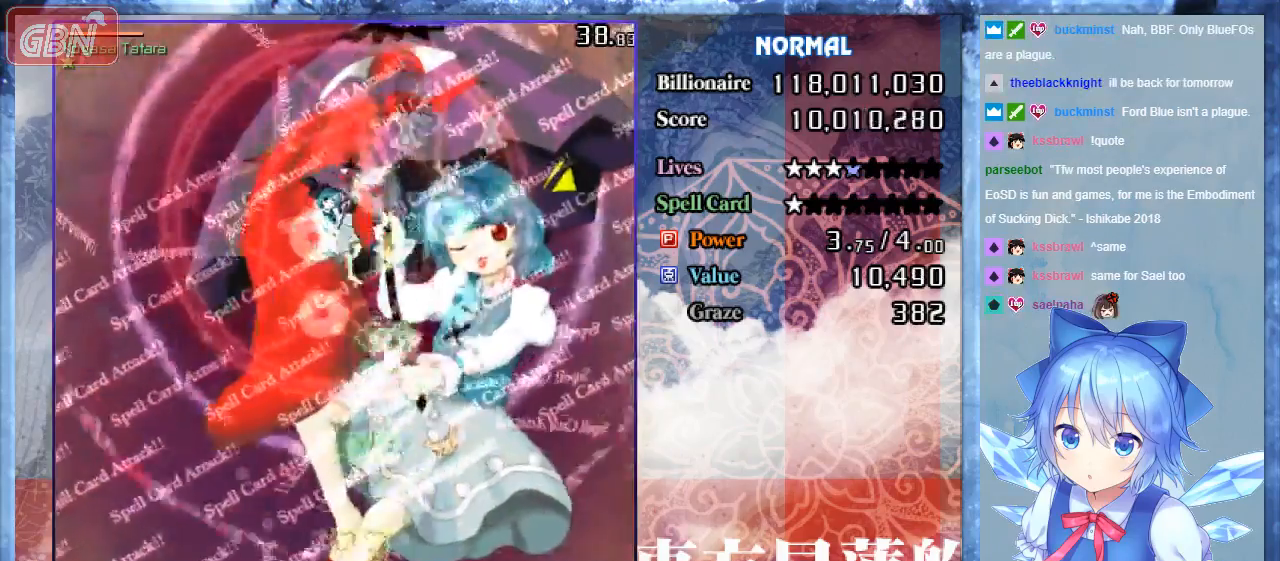
{"buttons": ["A", "B", "DPAD_DOWN"], "events": [[133, "DPAD_UP", "up"], [200, "A", "down"], [400, "DPAD_DOWN", "down"]]}
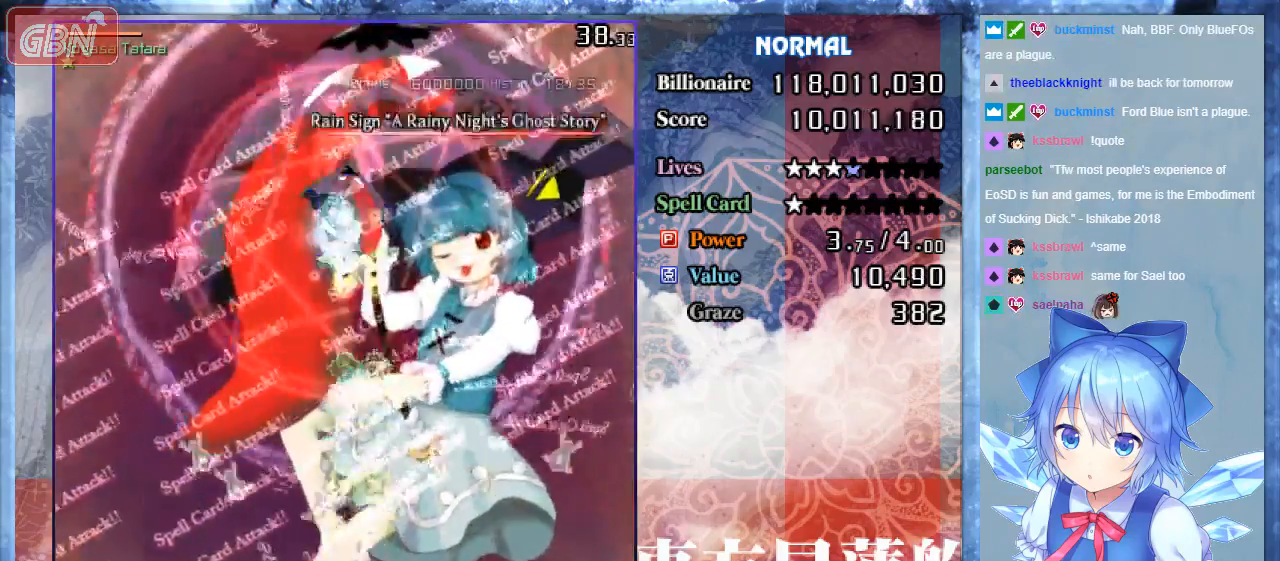
{"buttons": ["A", "B"], "events": [[233, "DPAD_DOWN", "up"]]}
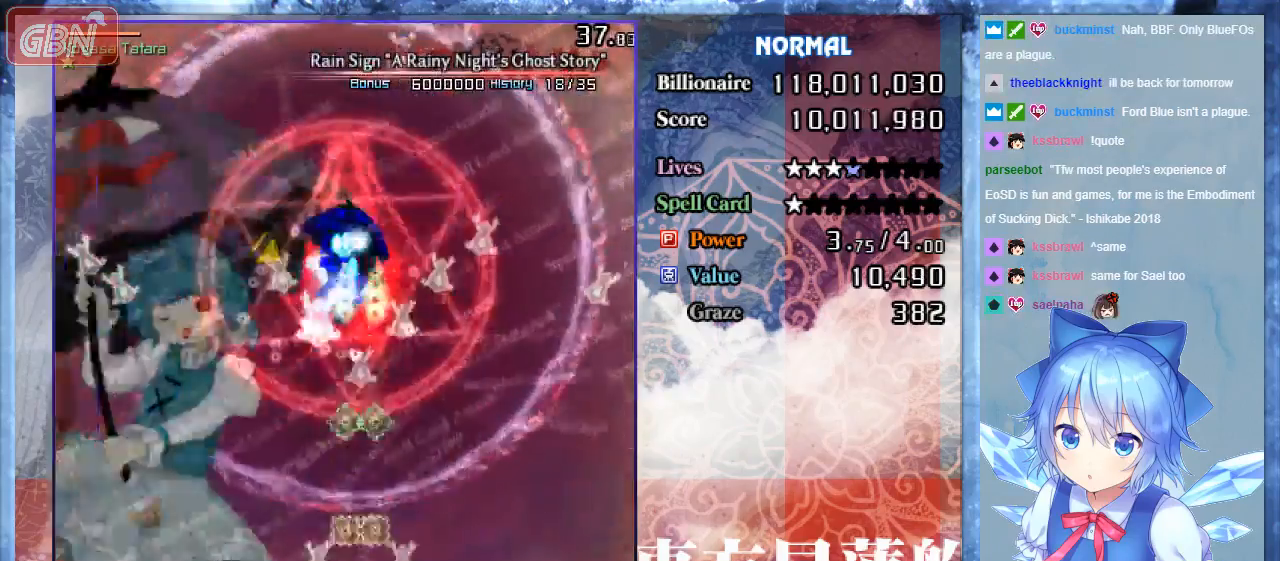
{"buttons": ["A", "B"], "events": []}
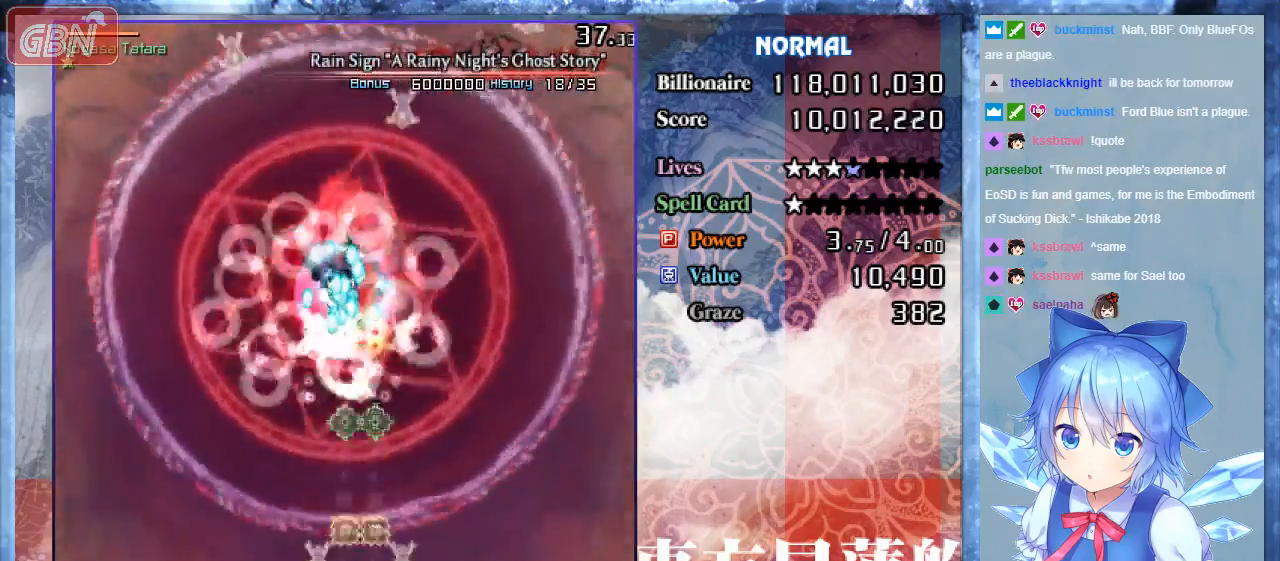
{"buttons": ["A", "B"], "events": [[200, "DPAD_LEFT", "down"], [300, "DPAD_LEFT", "up"]]}
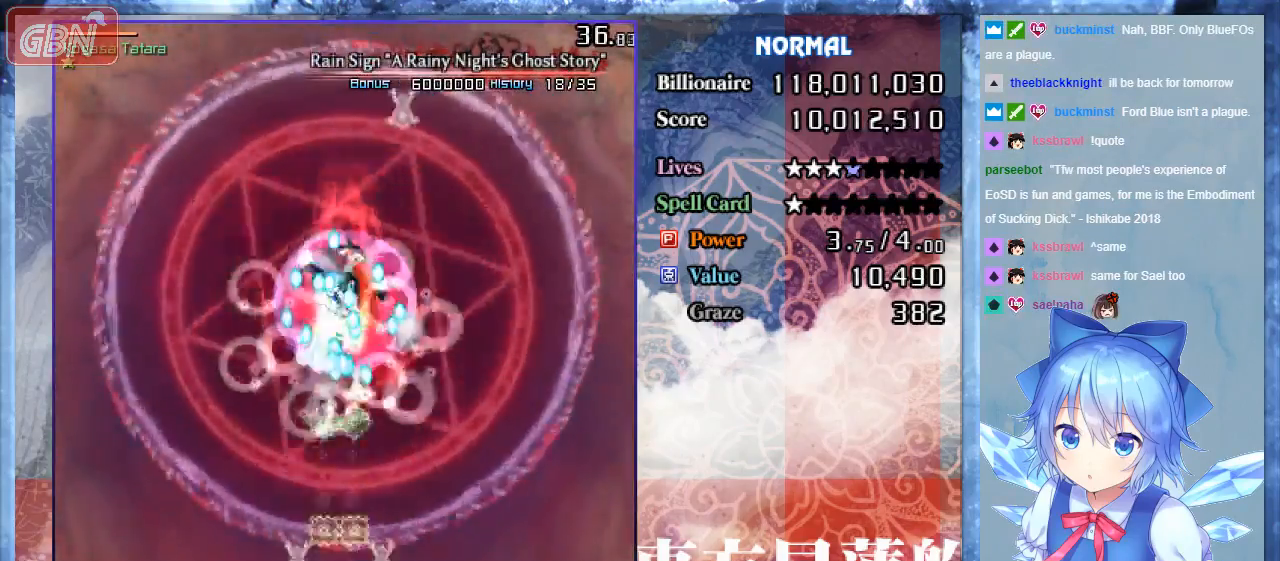
{"buttons": ["A", "B", "DPAD_DOWN"], "events": [[433, "DPAD_DOWN", "down"]]}
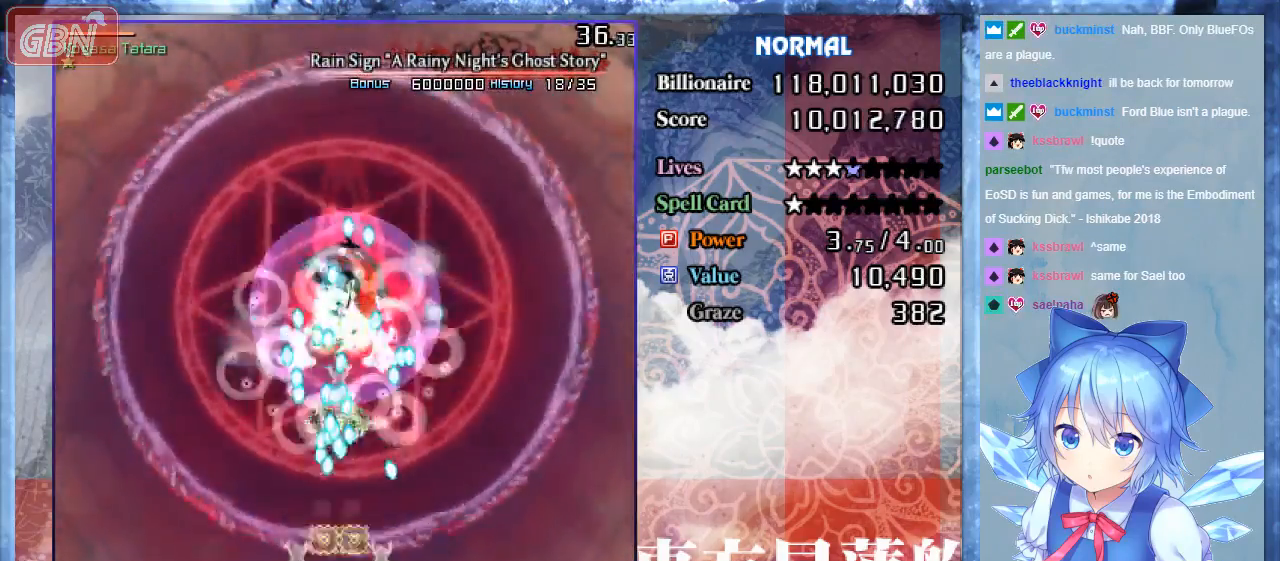
{"buttons": ["A", "B"], "events": [[133, "DPAD_DOWN", "up"], [300, "DPAD_RIGHT", "down"], [467, "DPAD_RIGHT", "up"]]}
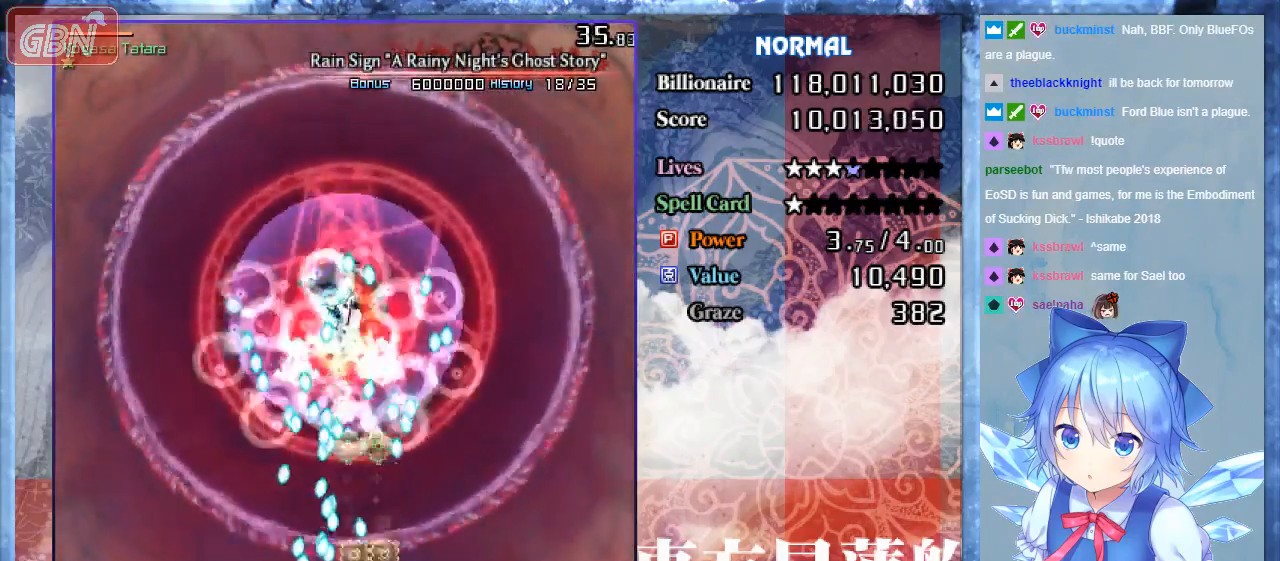
{"buttons": ["A", "B", "DPAD_RIGHT"], "events": [[67, "DPAD_RIGHT", "down"], [233, "DPAD_RIGHT", "up"], [367, "DPAD_RIGHT", "down"]]}
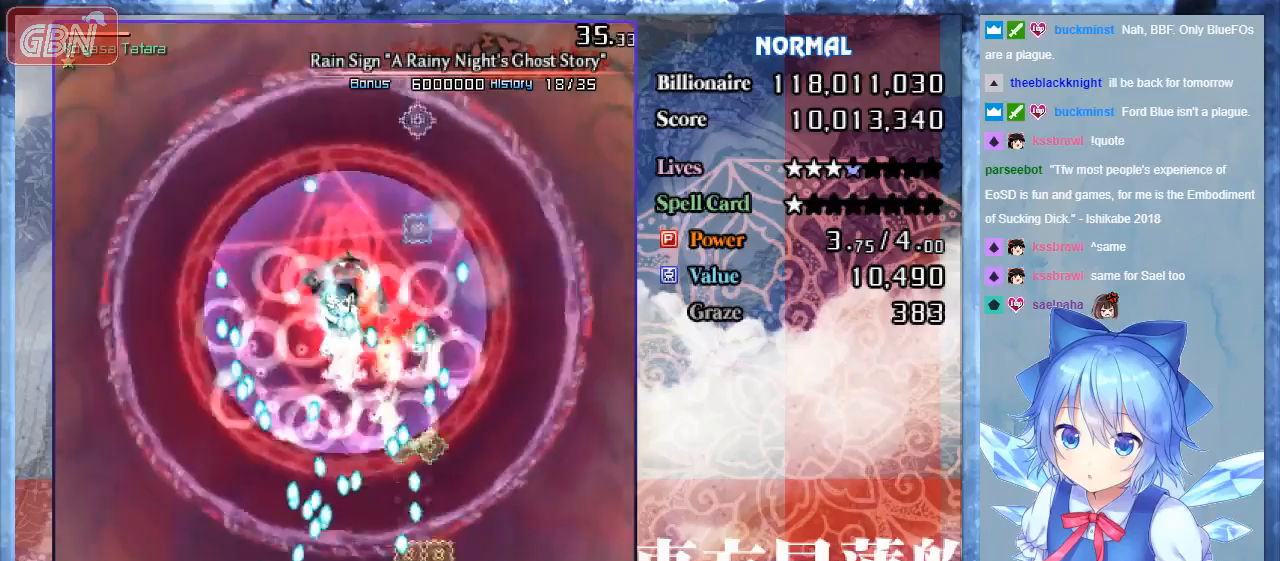
{"buttons": ["A", "B", "DPAD_RIGHT"], "events": [[33, "DPAD_RIGHT", "up"], [133, "DPAD_RIGHT", "down"], [267, "DPAD_RIGHT", "up"], [433, "DPAD_RIGHT", "down"]]}
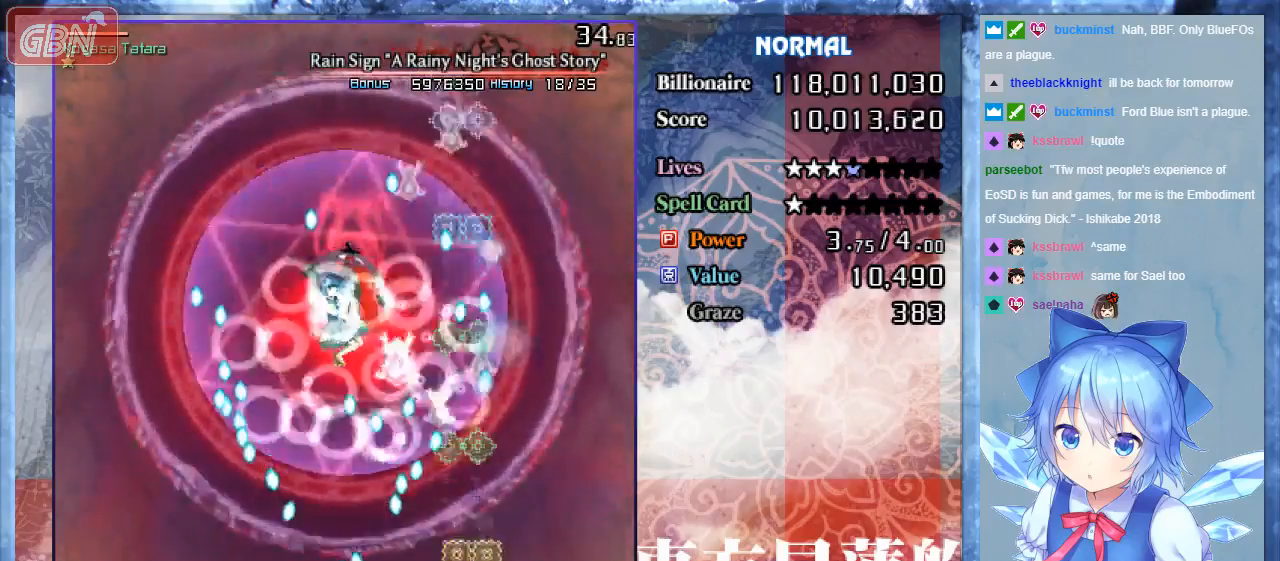
{"buttons": ["A", "B"], "events": [[67, "DPAD_RIGHT", "up"], [367, "DPAD_LEFT", "down"], [467, "DPAD_LEFT", "up"]]}
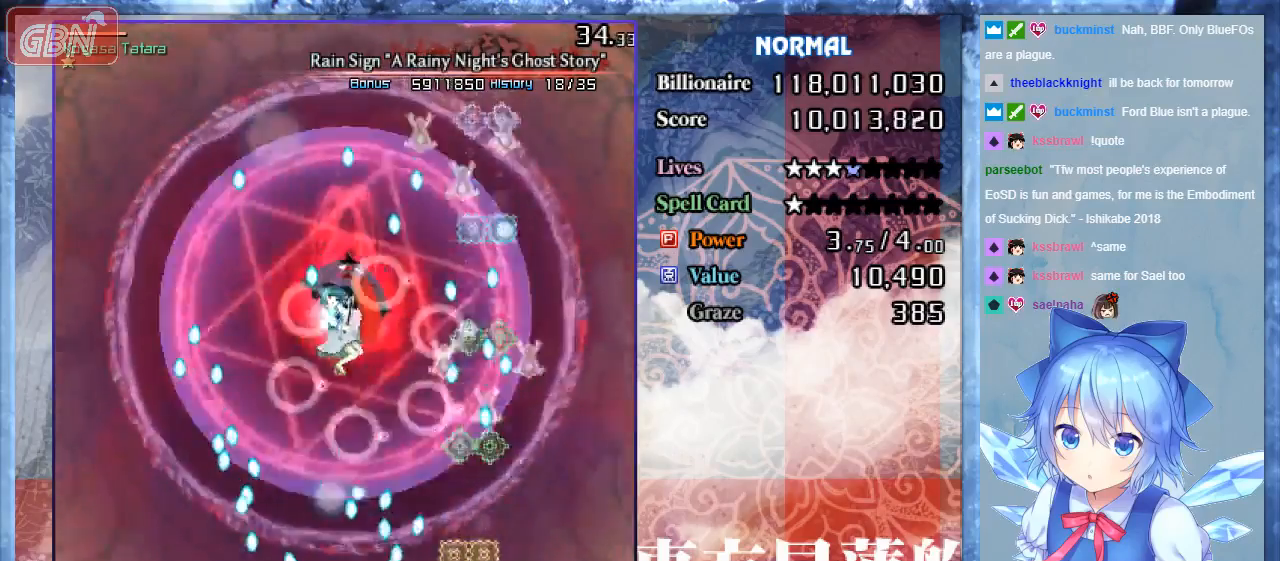
{"buttons": ["A", "B"], "events": [[367, "DPAD_LEFT", "down"], [467, "DPAD_LEFT", "up"]]}
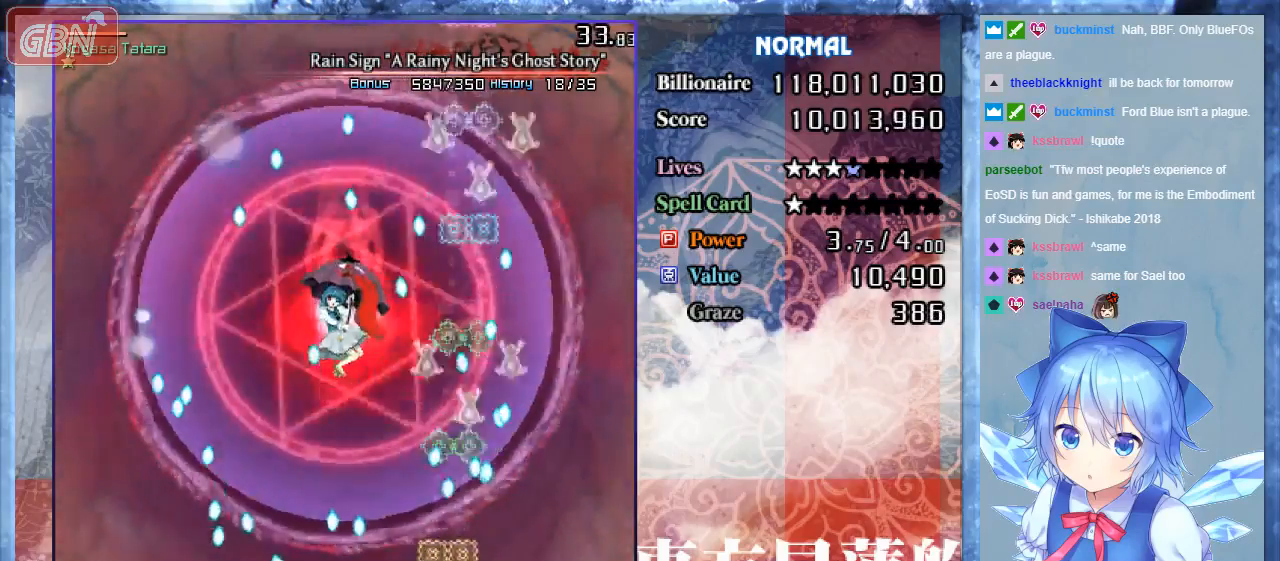
{"buttons": ["A", "B"], "events": [[300, "DPAD_LEFT", "down"], [400, "DPAD_LEFT", "up"]]}
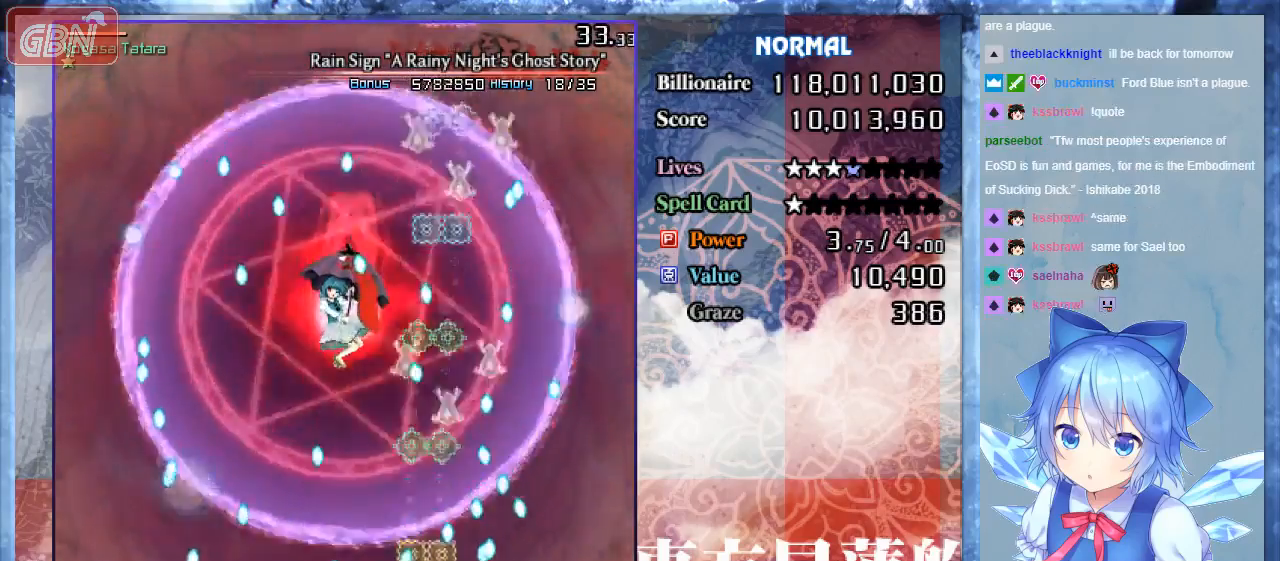
{"buttons": ["A", "B"], "events": [[433, "DPAD_LEFT", "down"], [500, "DPAD_LEFT", "up"]]}
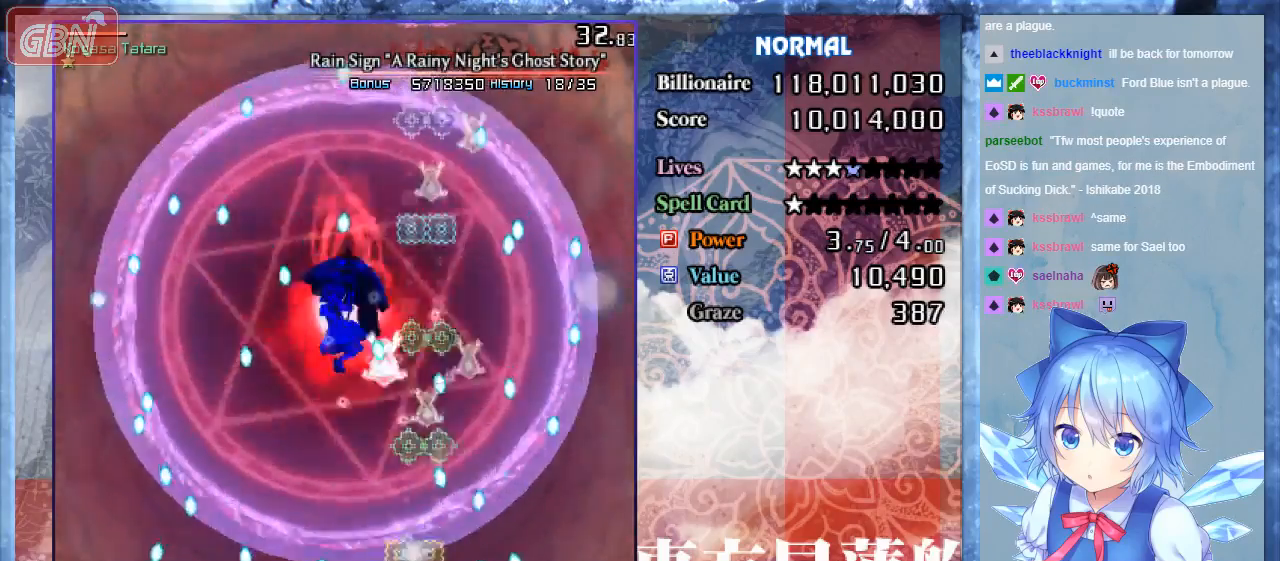
{"buttons": ["A", "B", "DPAD_LEFT"], "events": [[167, "DPAD_LEFT", "down"], [233, "DPAD_LEFT", "up"], [400, "DPAD_LEFT", "down"]]}
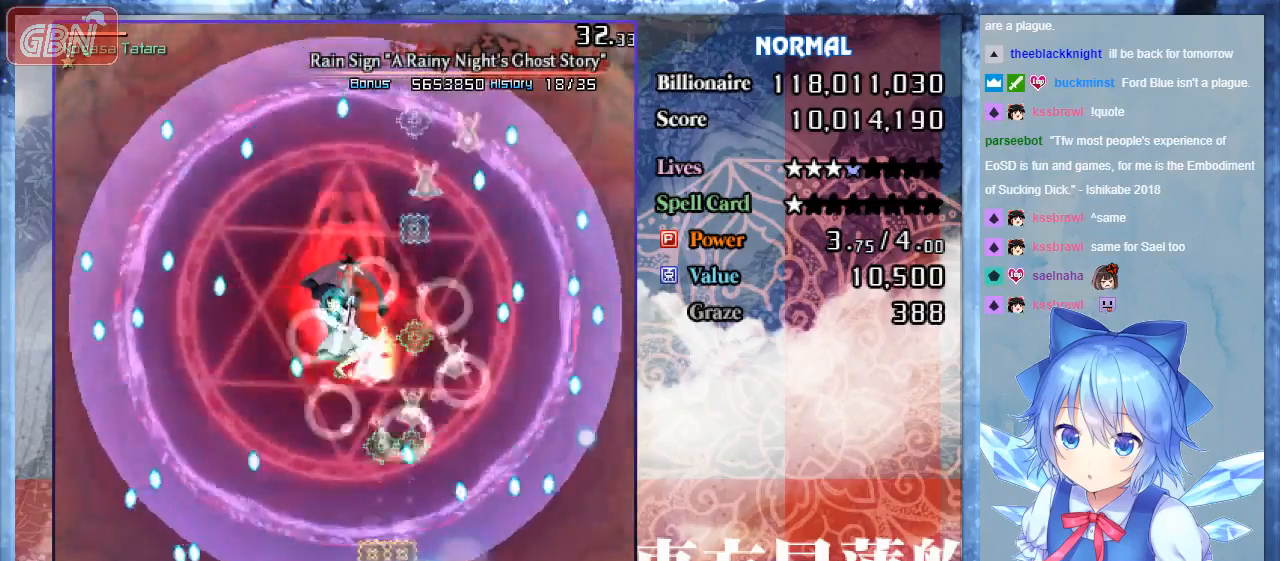
{"buttons": ["A", "B", "DPAD_LEFT"], "events": [[33, "DPAD_LEFT", "up"], [367, "DPAD_LEFT", "down"]]}
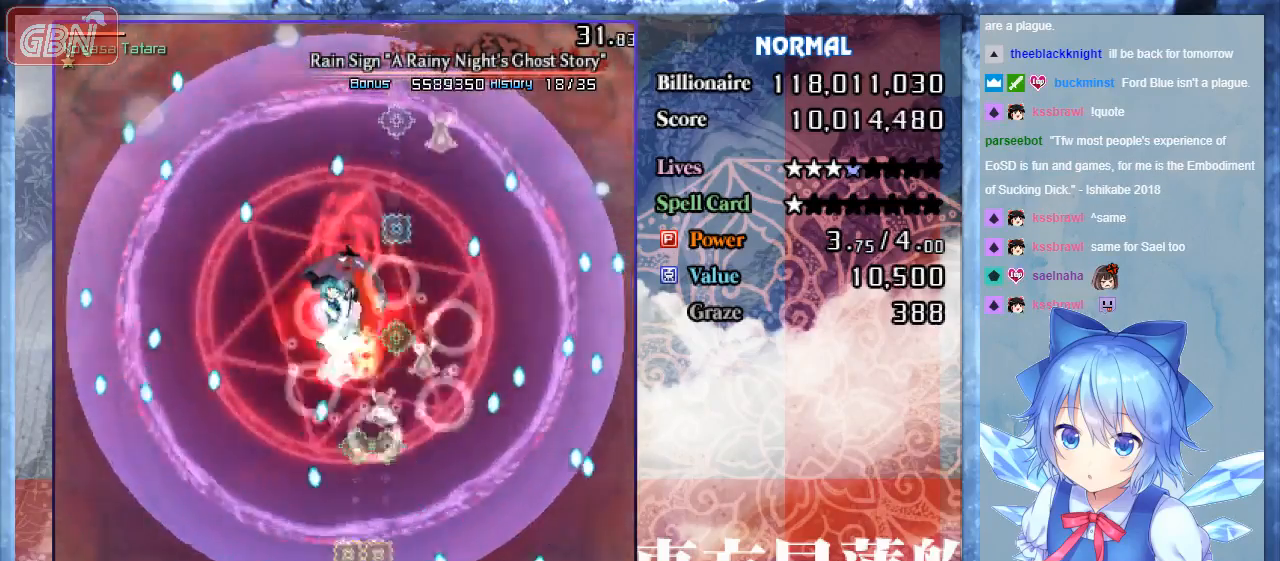
{"buttons": ["A", "B"], "events": [[33, "DPAD_LEFT", "up"], [267, "DPAD_LEFT", "down"], [400, "DPAD_LEFT", "up"]]}
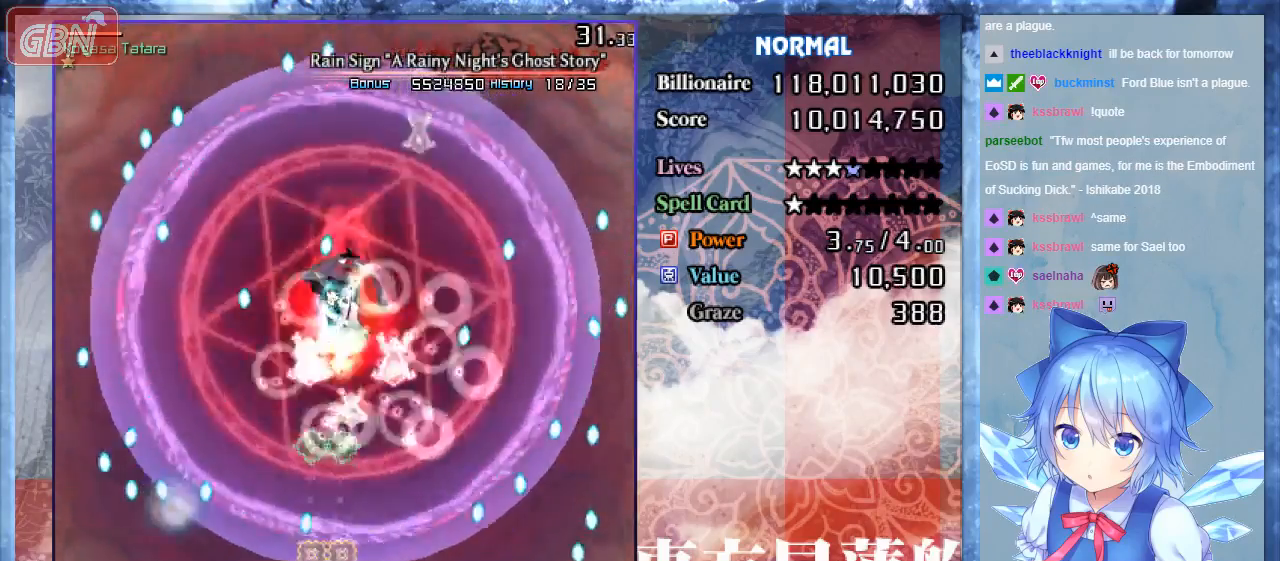
{"buttons": ["A", "B"], "events": []}
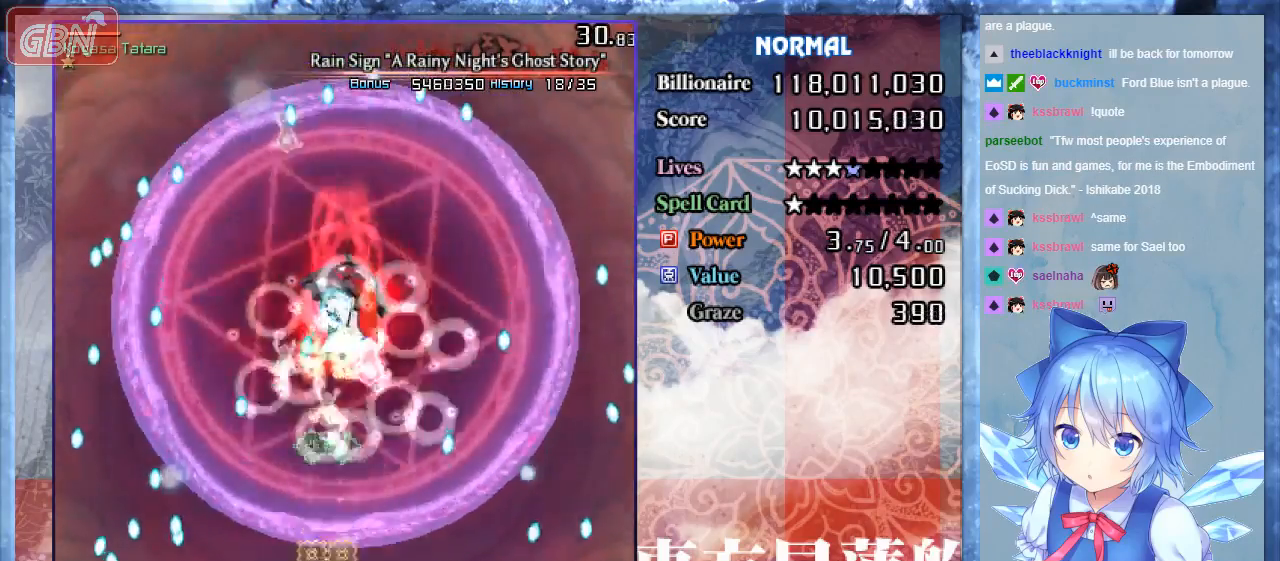
{"buttons": ["A", "B"], "events": []}
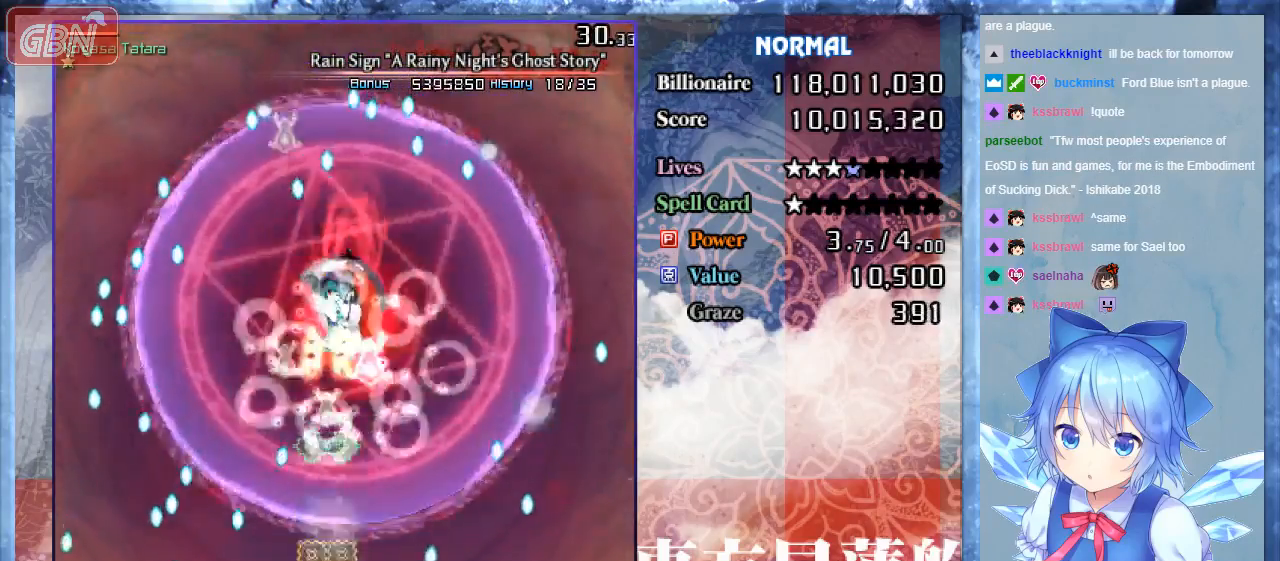
{"buttons": ["A", "B"], "events": []}
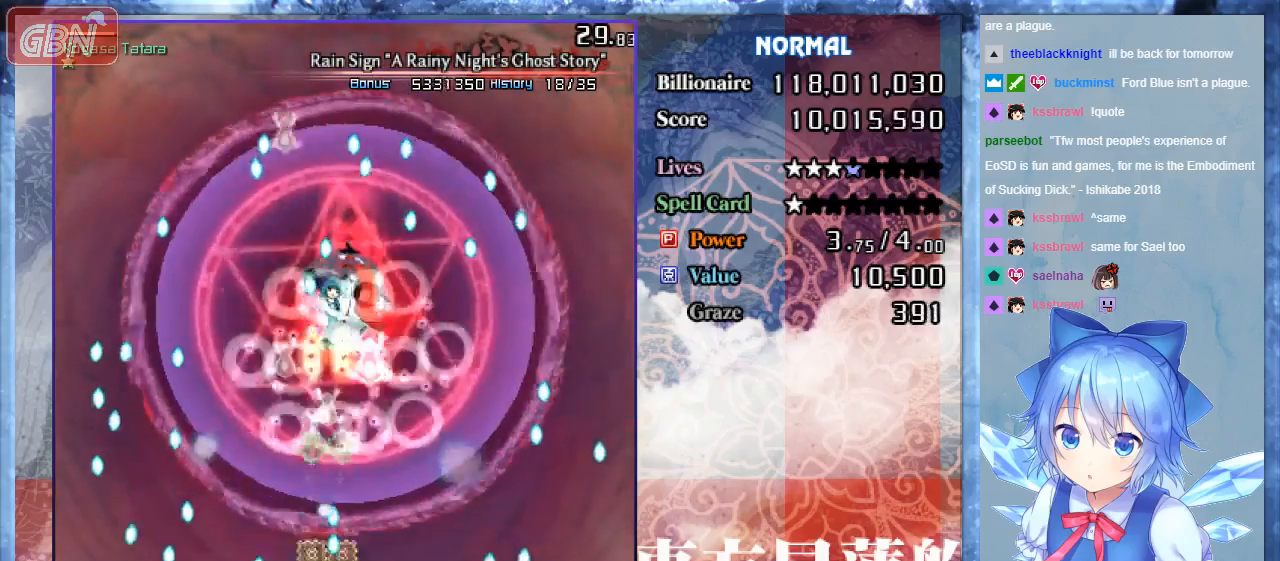
{"buttons": ["A", "B"], "events": []}
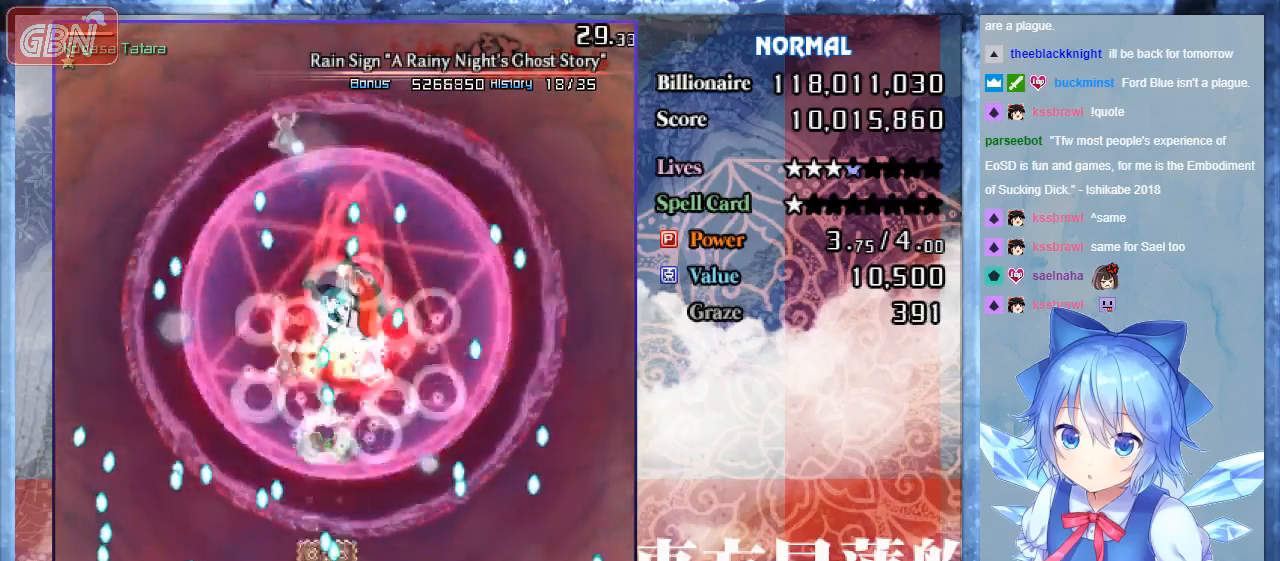
{"buttons": ["A", "B"], "events": [[233, "DPAD_LEFT", "down"], [333, "DPAD_LEFT", "up"]]}